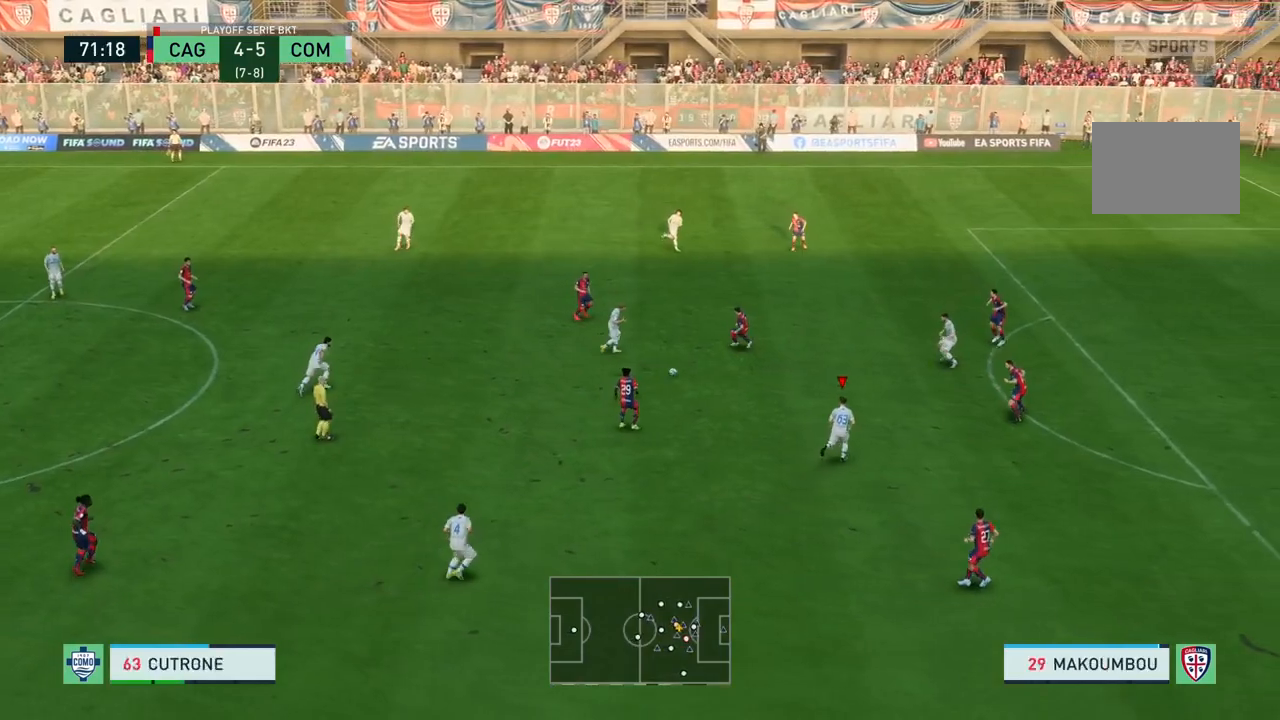
Gameplay with a controller (PlayStation layout); each line is a JSON object with the inputs held at the frame after it. "events" lists button and stick changes between this image and that frame as [ms after this image, input, new state], when the widget could be followed in between. Not read: L3 R3.
{"buttons": [], "left_stick": "down-right", "right_stick": "center", "events": []}
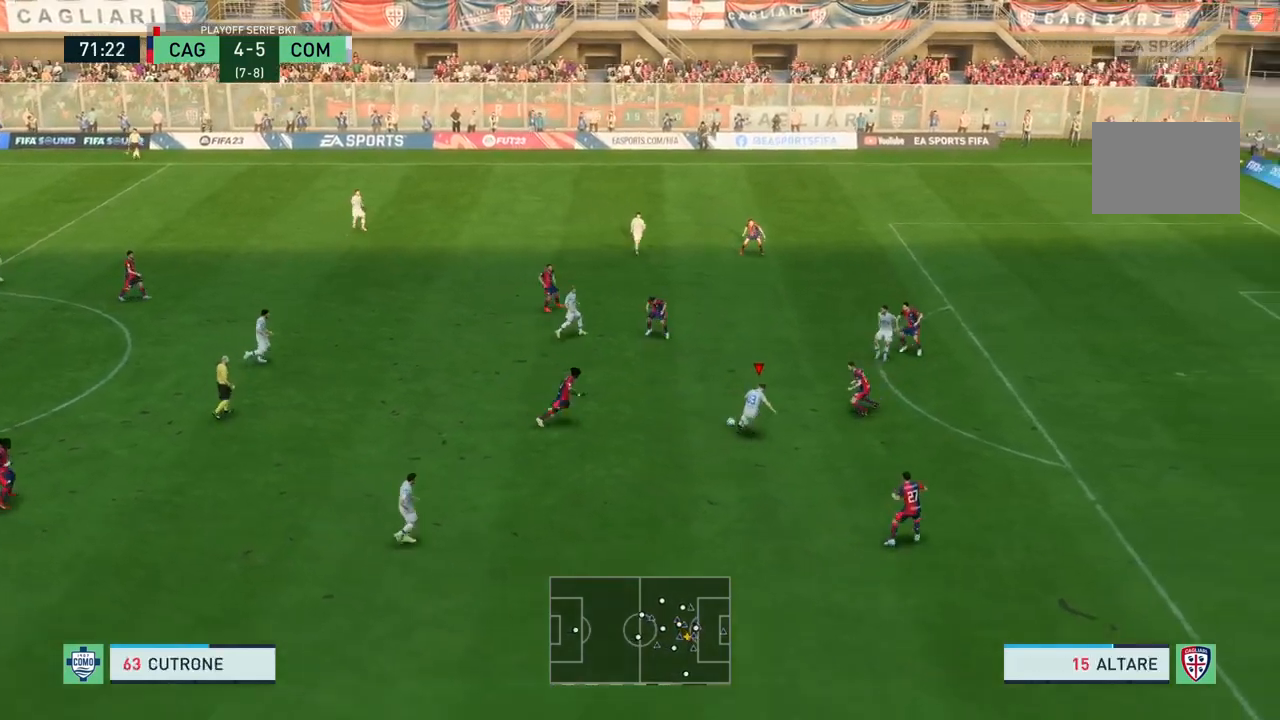
{"buttons": [], "left_stick": "right", "right_stick": "center"}
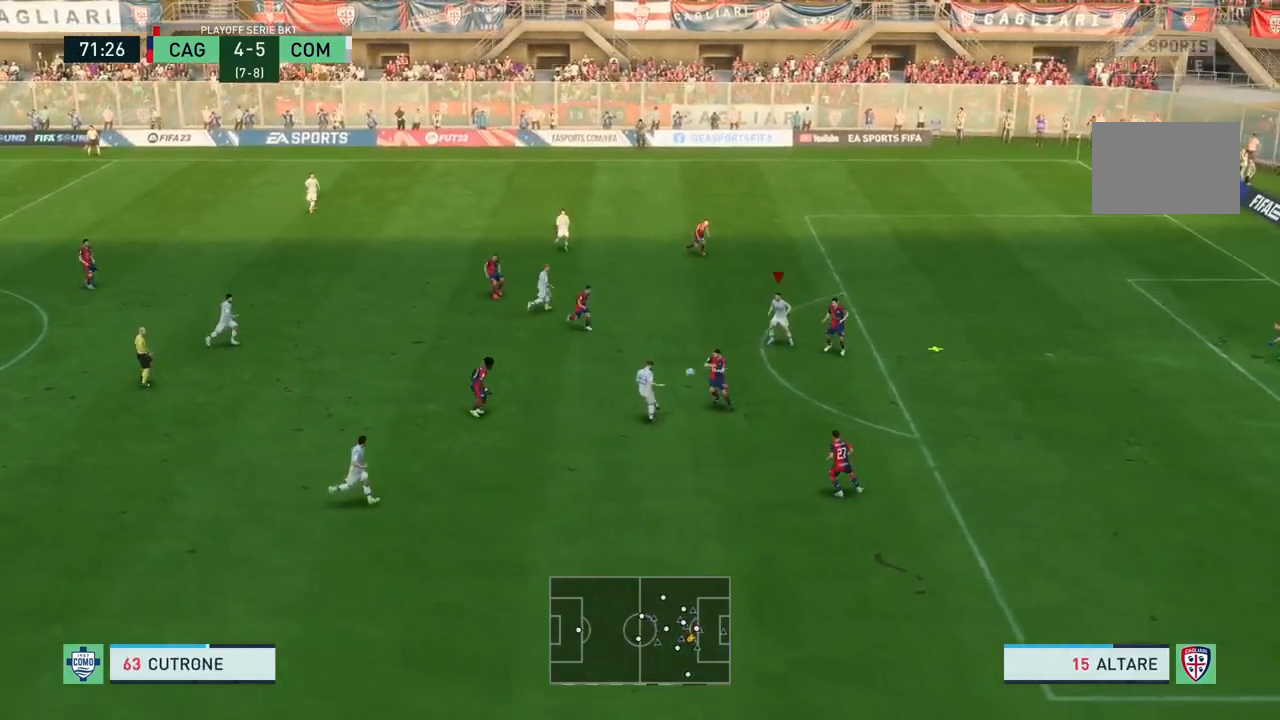
{"buttons": [], "left_stick": "down-right", "right_stick": "center", "events": [[468, "left_stick", "down-right"]]}
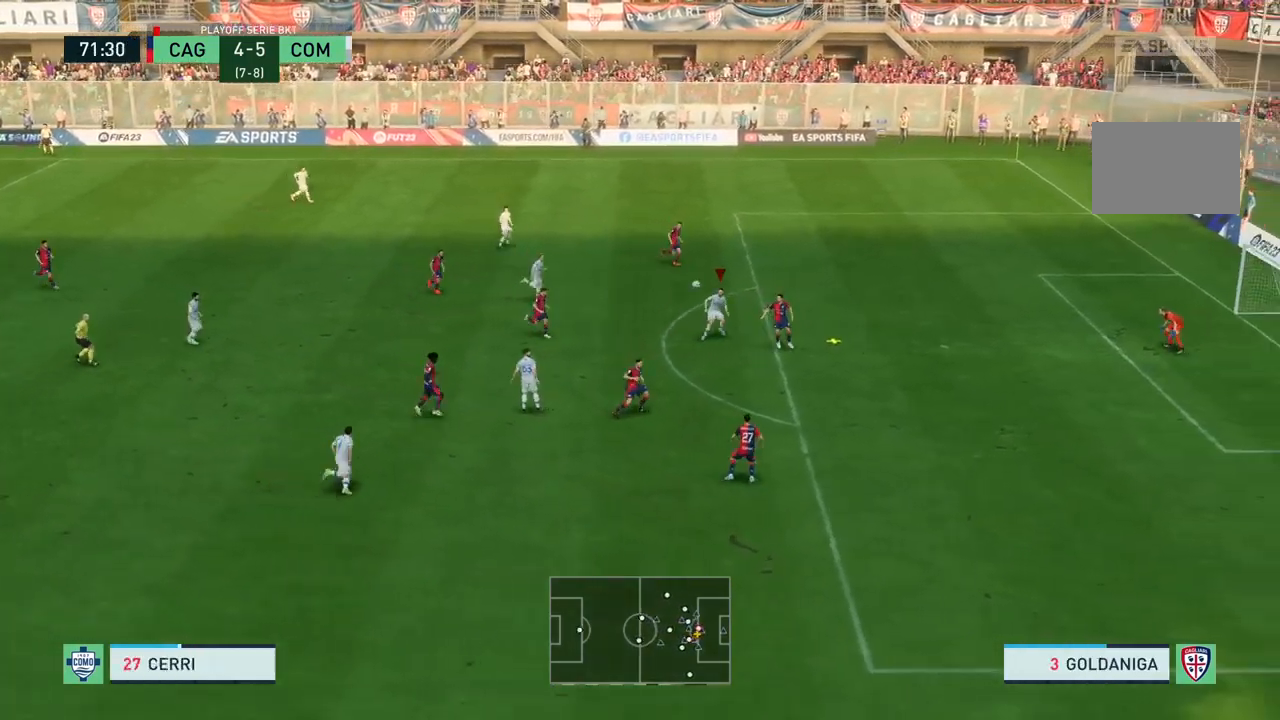
{"buttons": ["R2"], "left_stick": "down-right", "right_stick": "center", "events": [[234, "R2", "down"]]}
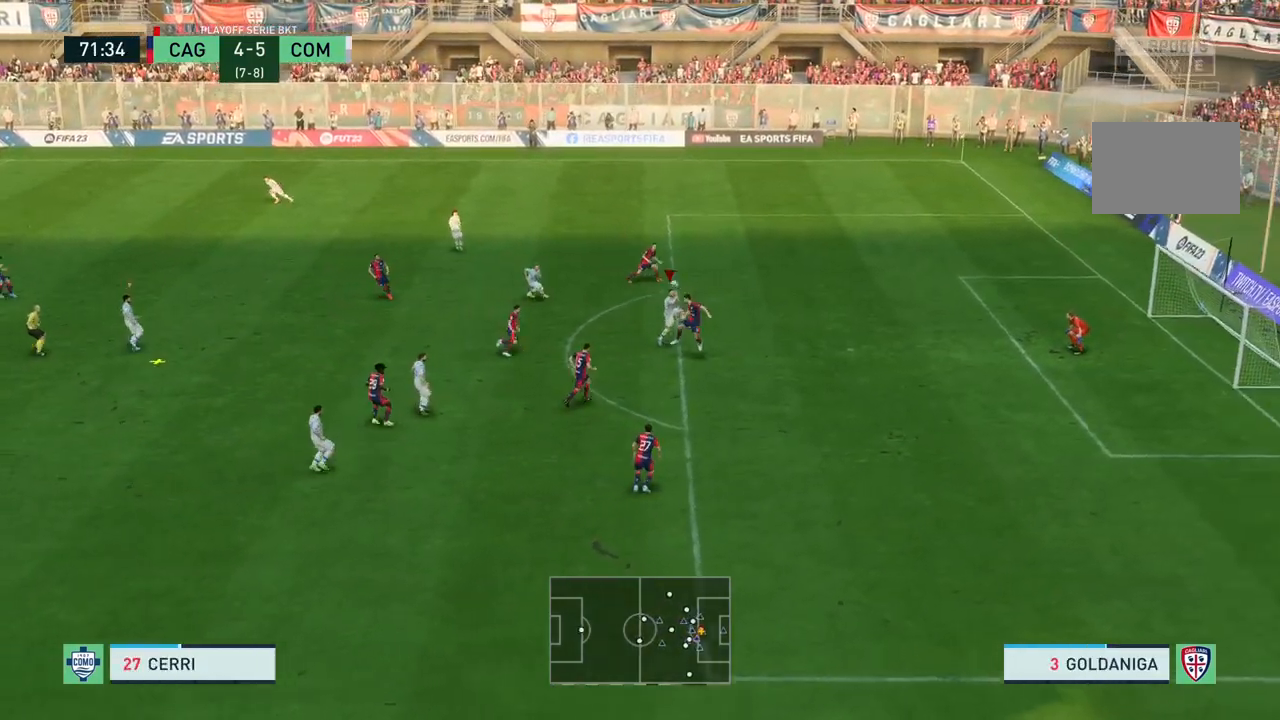
{"buttons": [], "left_stick": "up-left", "right_stick": "center"}